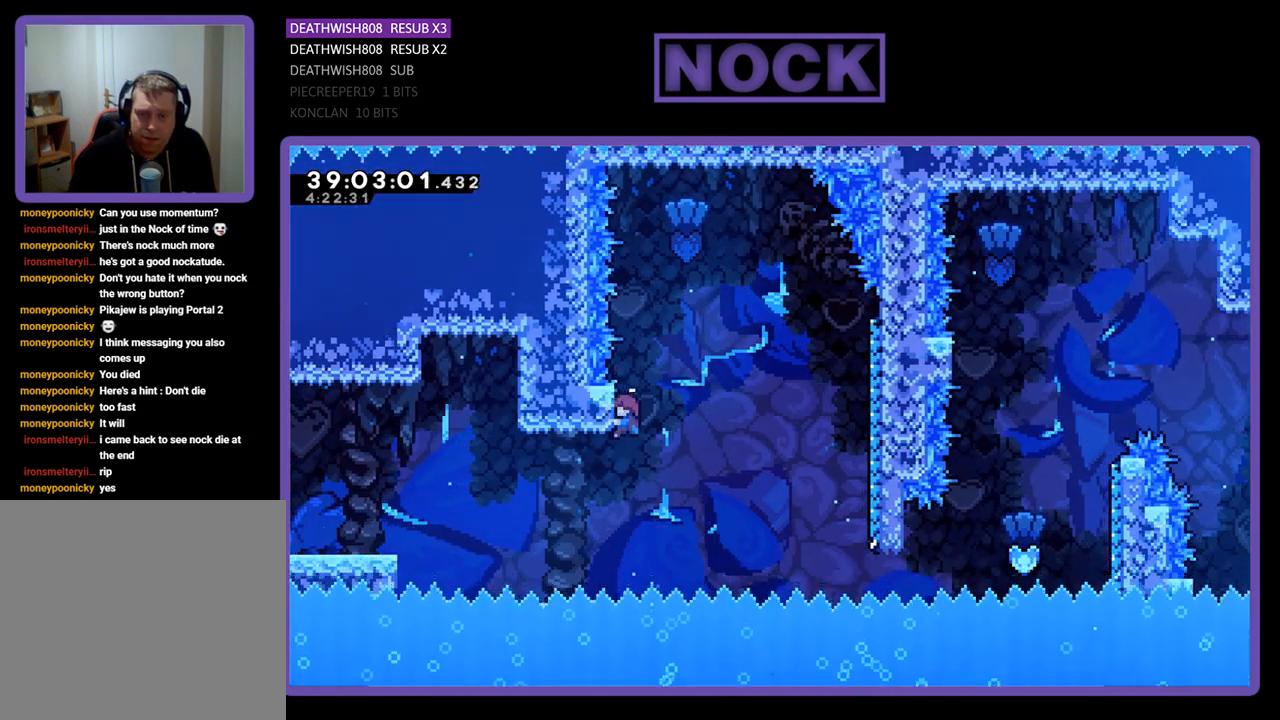
Gameplay with a controller (PlayStation layout); each line is a JSON object with the inputs held at the frame after it. "events" lists button and stick changes between this image and that frame as [ms after this image, input, new state], when the widget could be followed in between. Not read: left_stick right_stick.
{"buttons": ["R2"], "events": []}
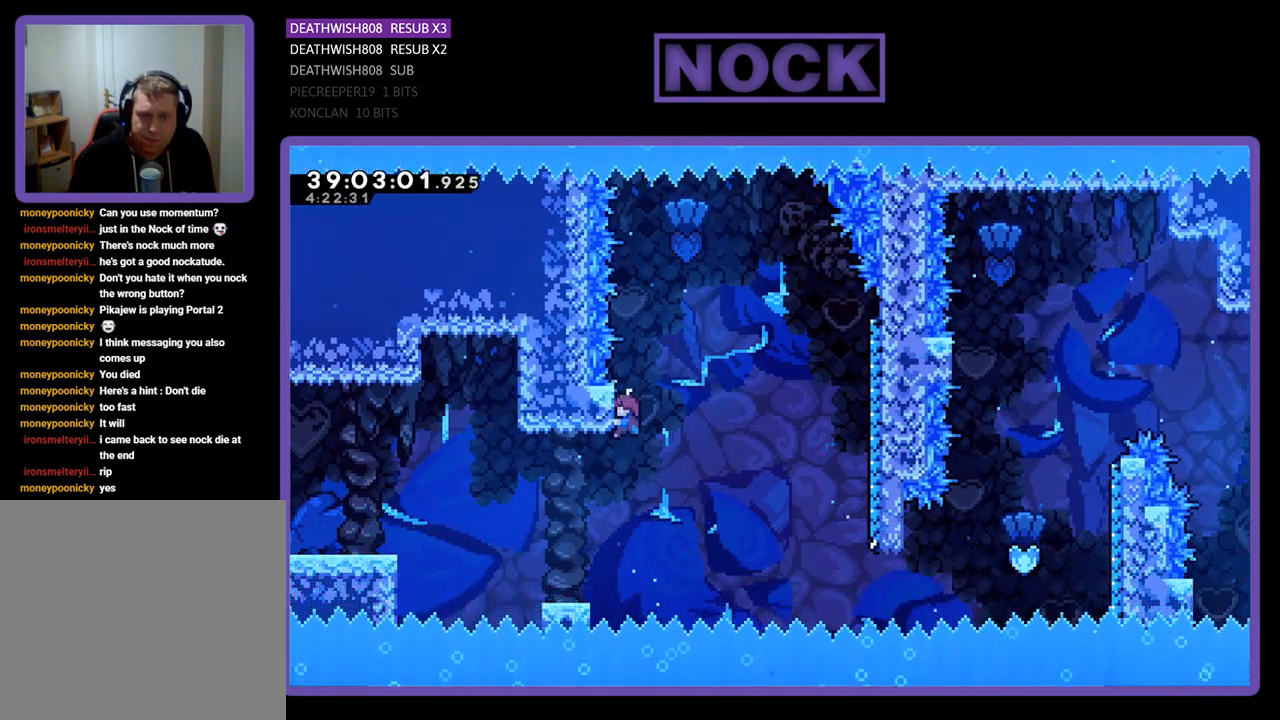
{"buttons": ["R2"], "events": []}
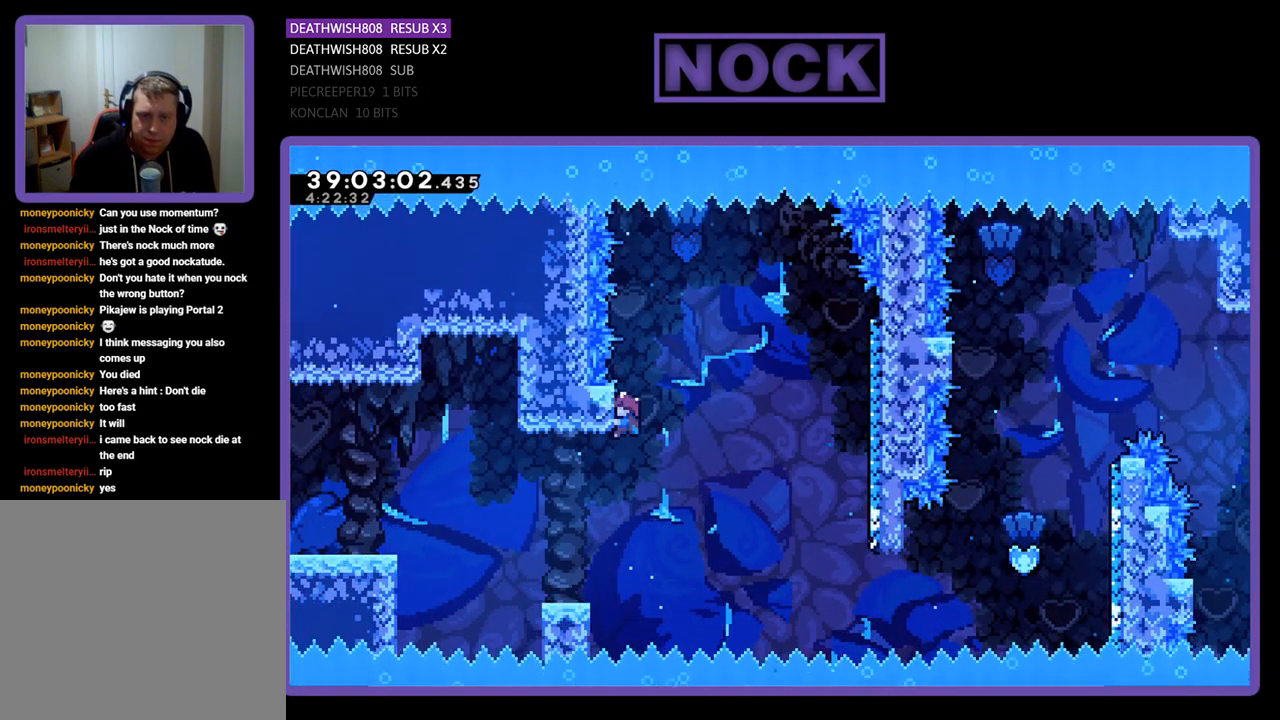
{"buttons": ["R2"], "events": []}
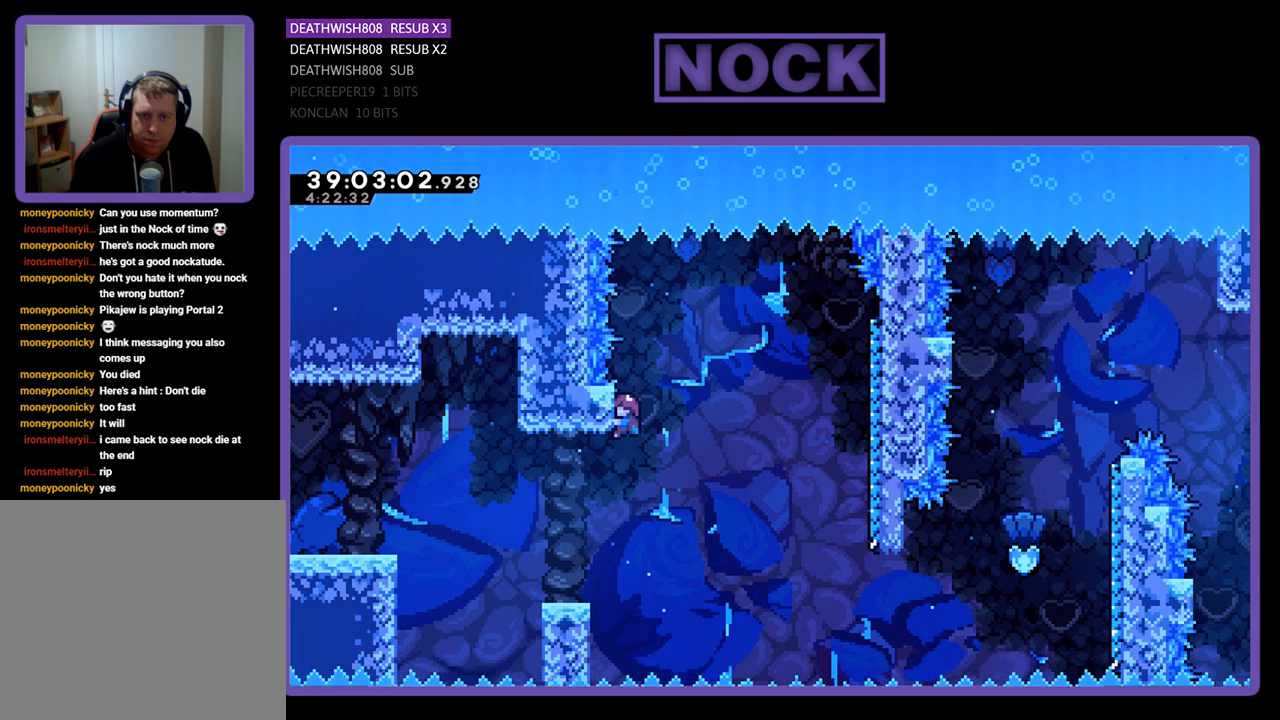
{"buttons": ["R2"], "events": []}
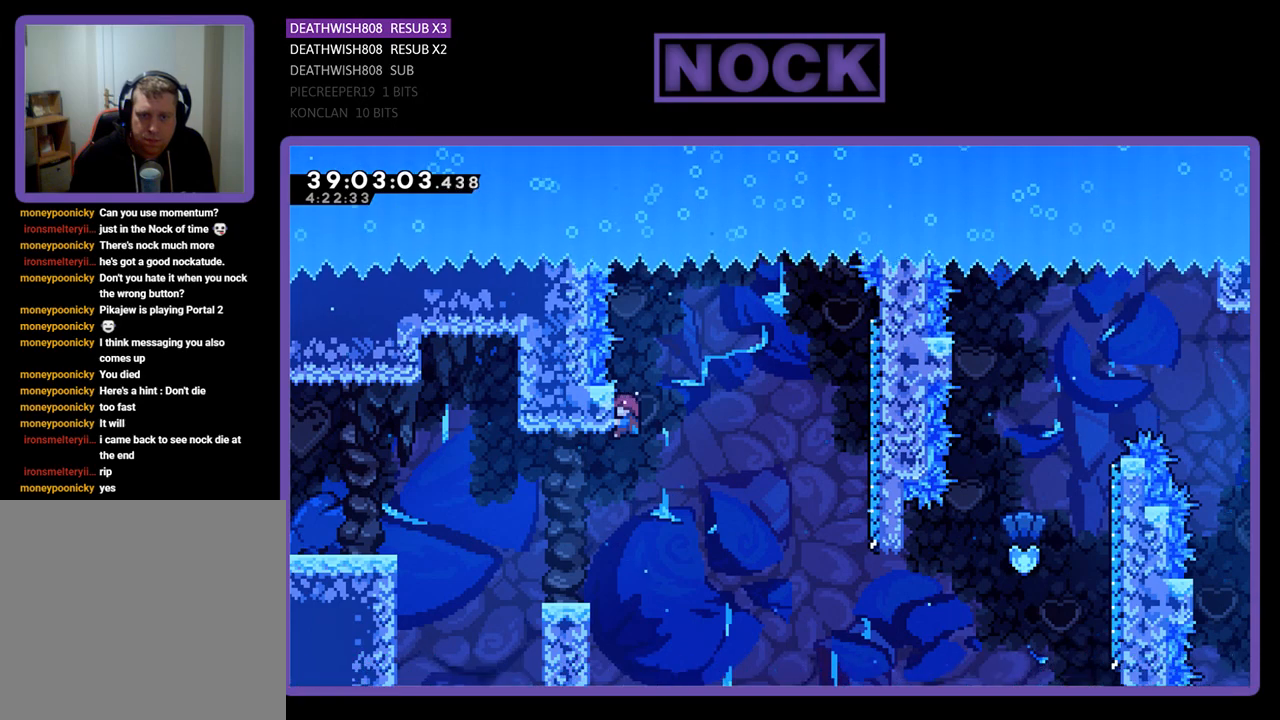
{"buttons": ["CROSS", "R2", "DPAD_RIGHT"], "events": [[333, "CROSS", "down"], [333, "DPAD_RIGHT", "down"]]}
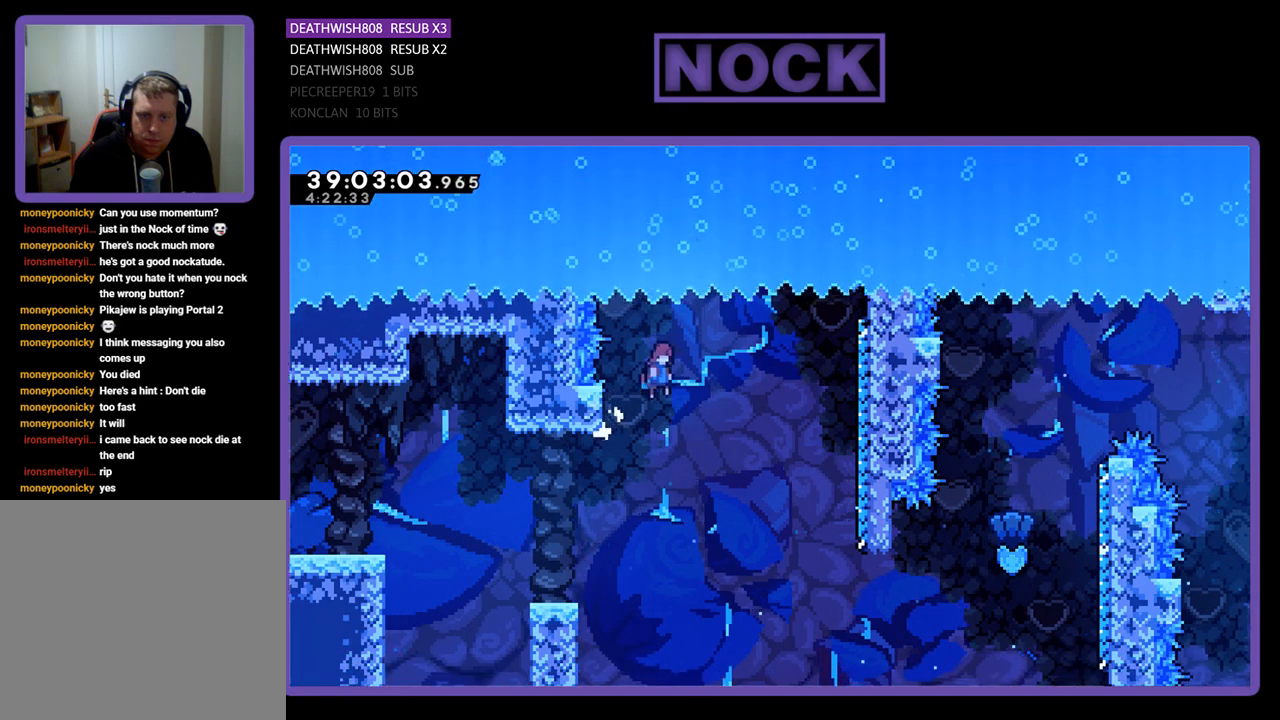
{"buttons": ["R2"], "events": [[67, "CROSS", "up"], [500, "DPAD_RIGHT", "up"]]}
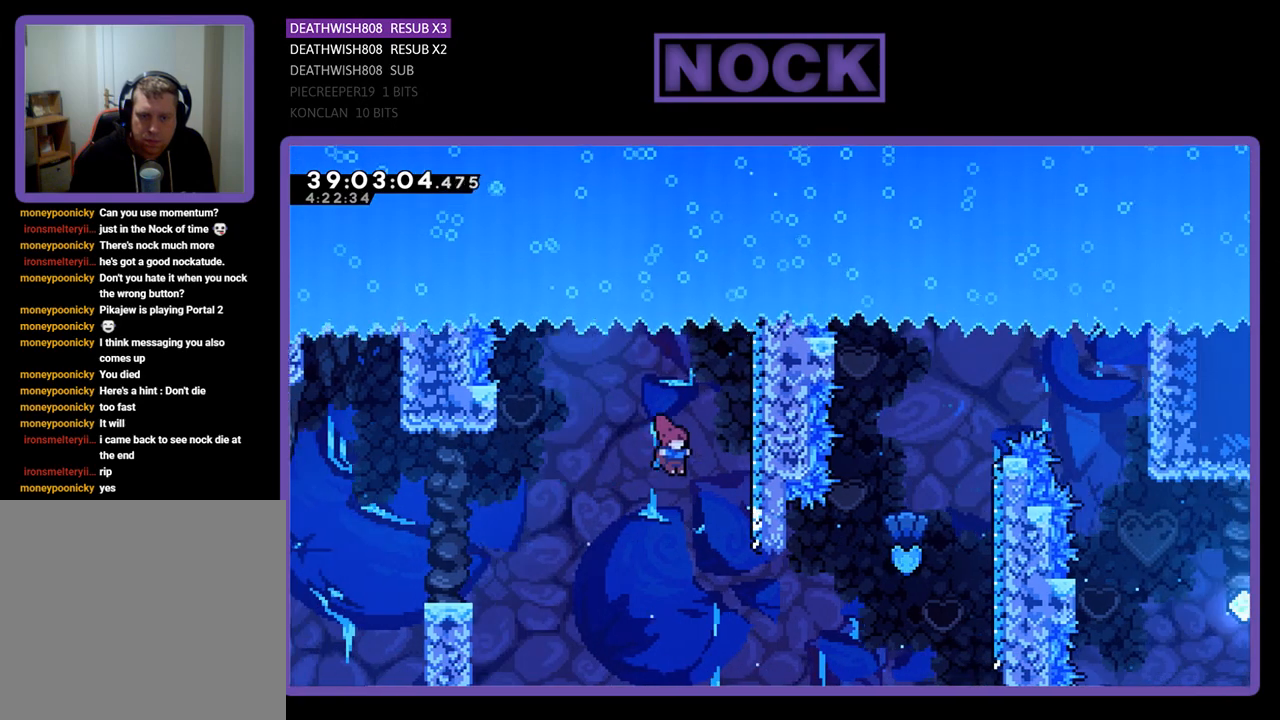
{"buttons": ["CIRCLE", "R2", "DPAD_UP", "DPAD_RIGHT"], "events": [[200, "DPAD_RIGHT", "down"], [300, "CIRCLE", "down"], [300, "DPAD_UP", "down"]]}
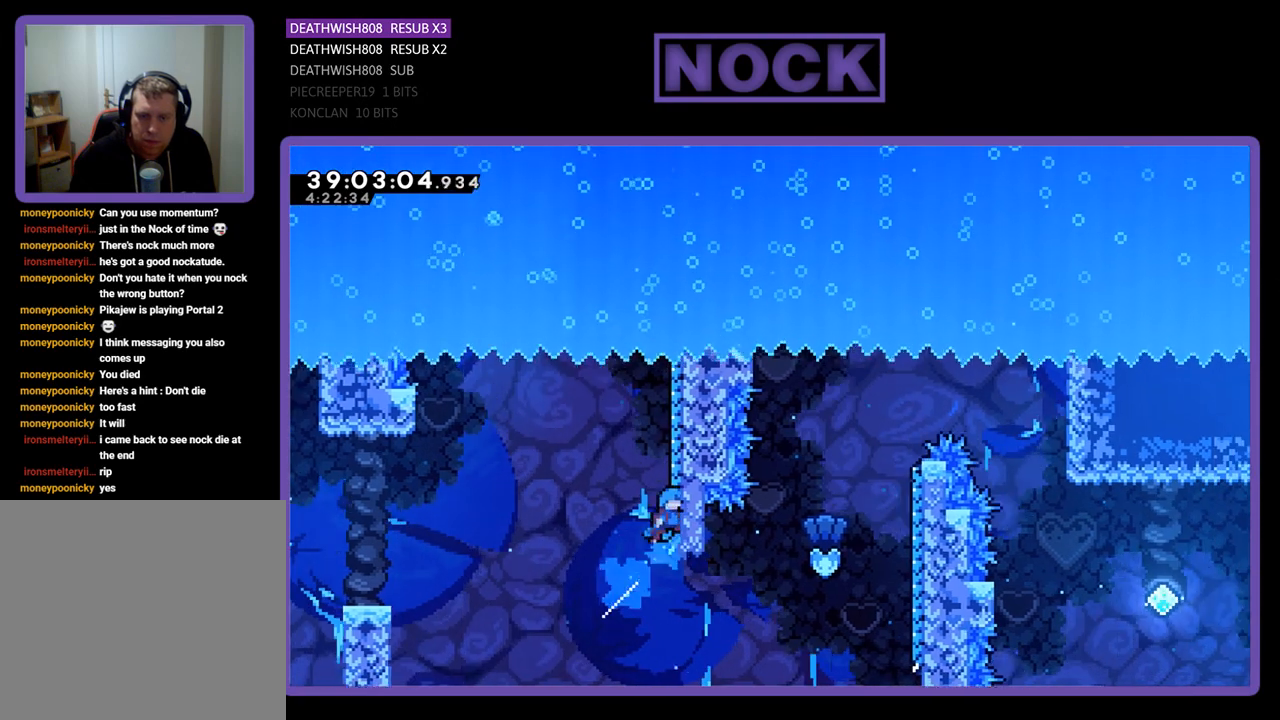
{"buttons": ["R2", "DPAD_UP", "DPAD_RIGHT"], "events": [[500, "CIRCLE", "up"]]}
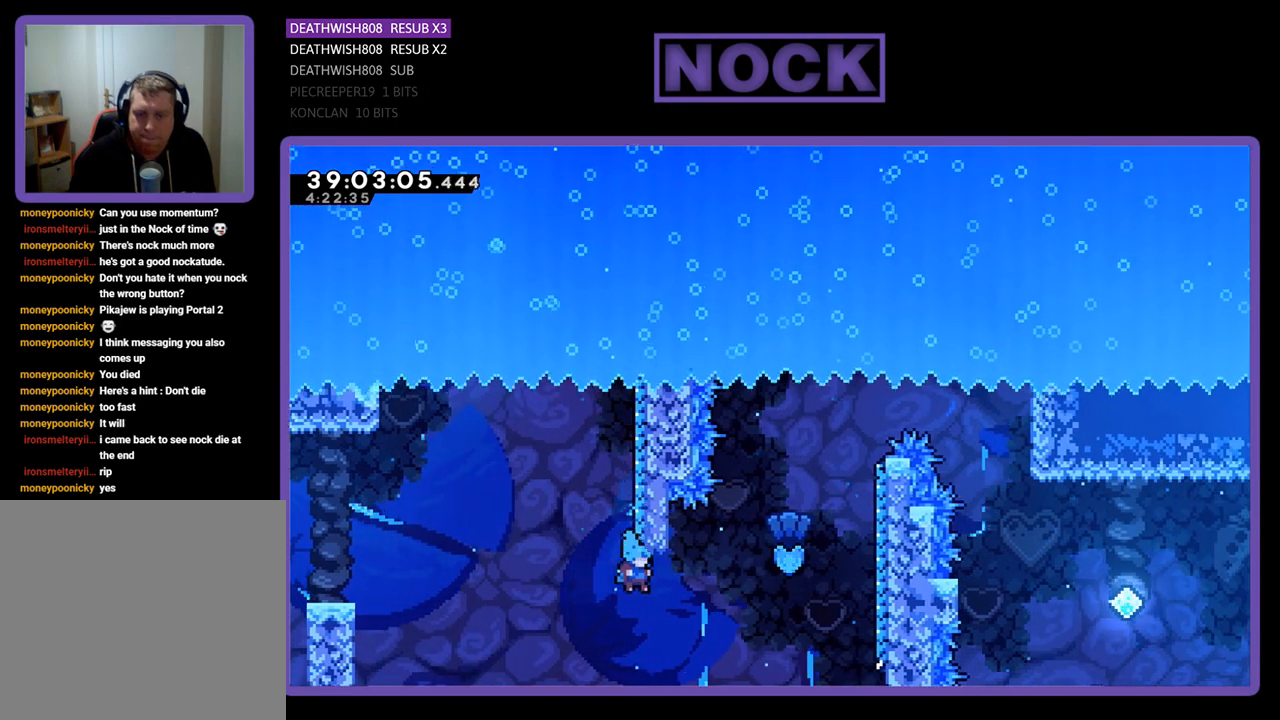
{"buttons": ["CROSS", "CIRCLE", "DPAD_UP"], "events": [[33, "CIRCLE", "down"], [267, "CROSS", "down"], [467, "DPAD_RIGHT", "up"], [467, "R2", "up"]]}
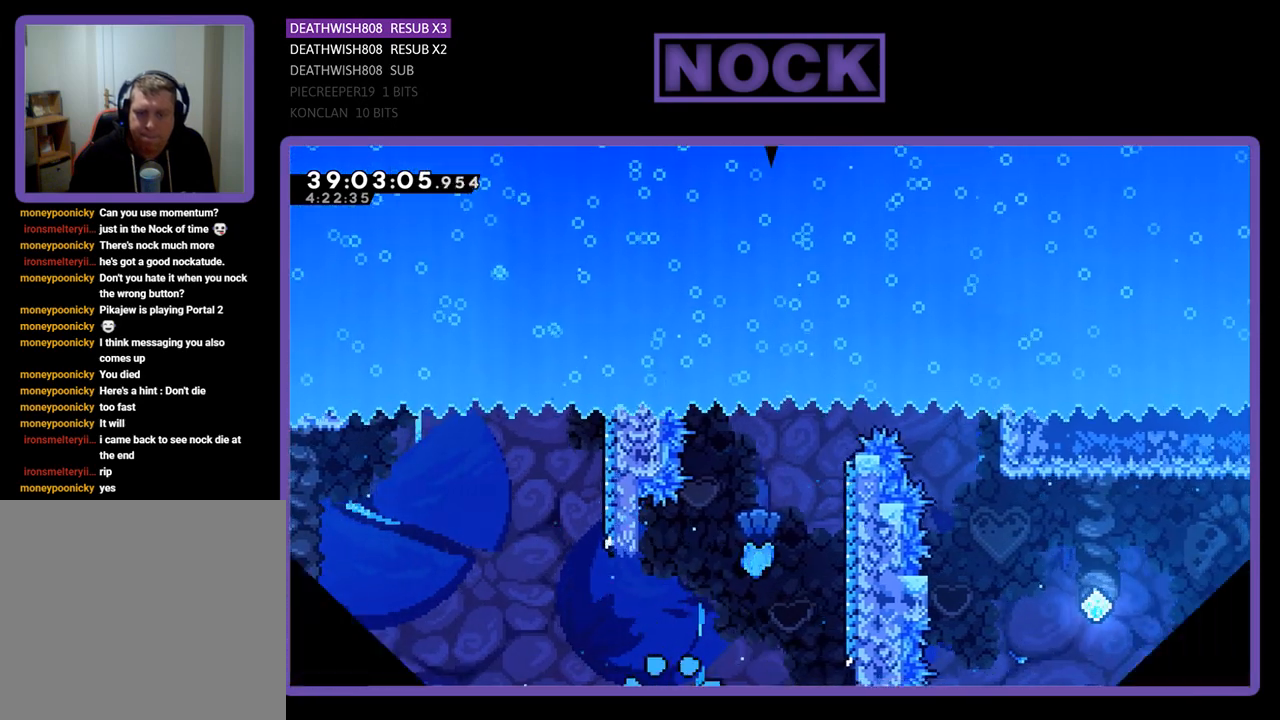
{"buttons": [], "events": [[33, "DPAD_UP", "up"], [67, "CROSS", "up"], [100, "CIRCLE", "up"]]}
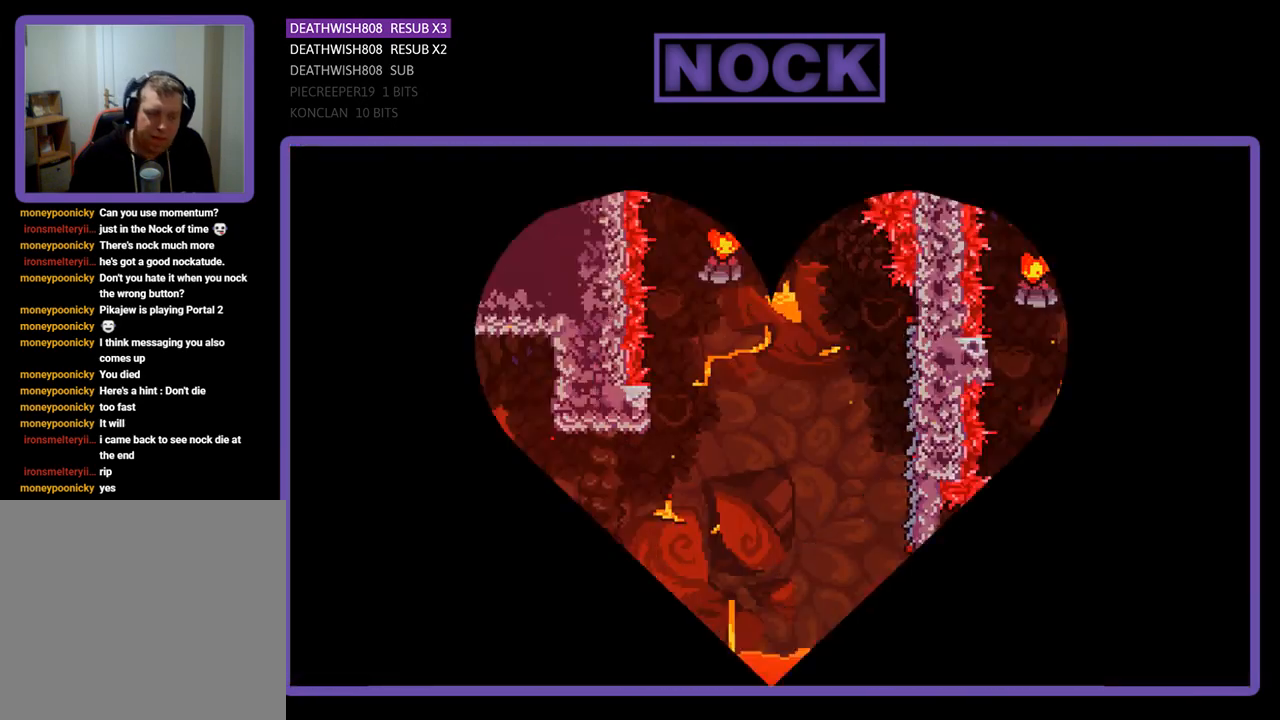
{"buttons": ["R2", "DPAD_RIGHT"], "events": [[233, "R2", "down"], [367, "DPAD_RIGHT", "down"]]}
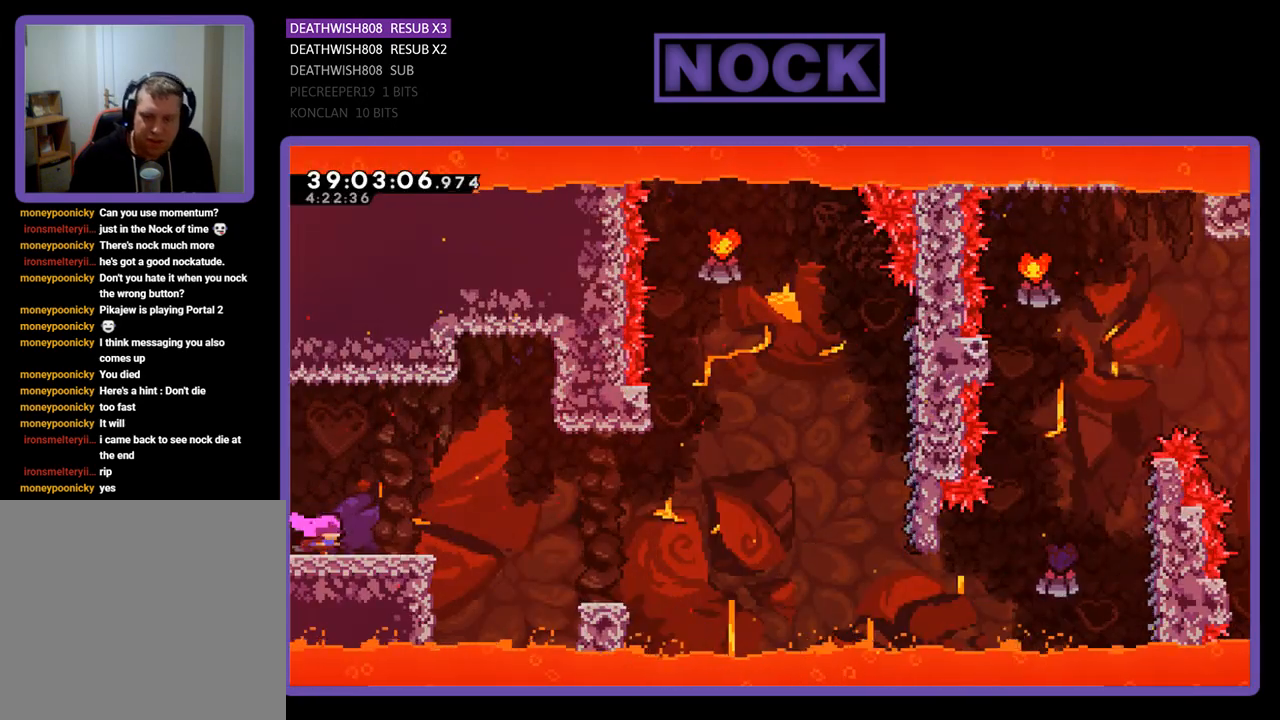
{"buttons": ["R2", "DPAD_RIGHT"], "events": [[300, "CROSS", "down"], [500, "CROSS", "up"]]}
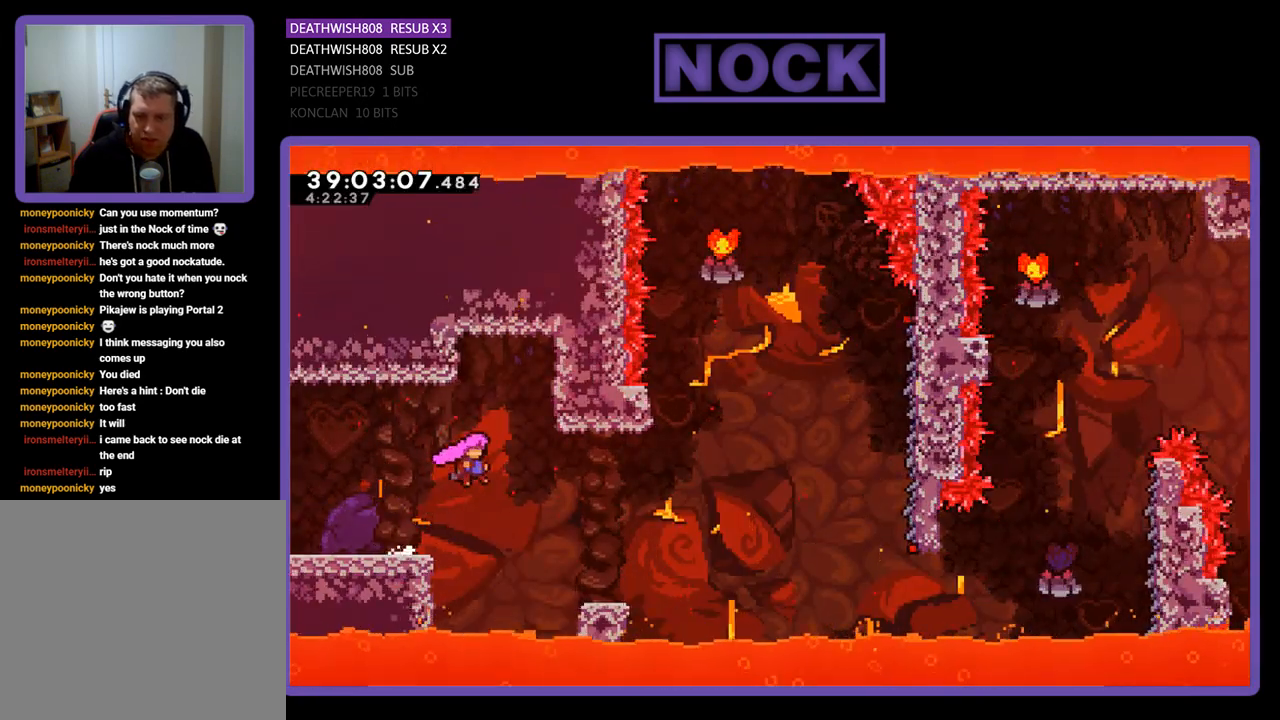
{"buttons": ["R2", "DPAD_UP", "DPAD_RIGHT"], "events": [[333, "DPAD_UP", "down"]]}
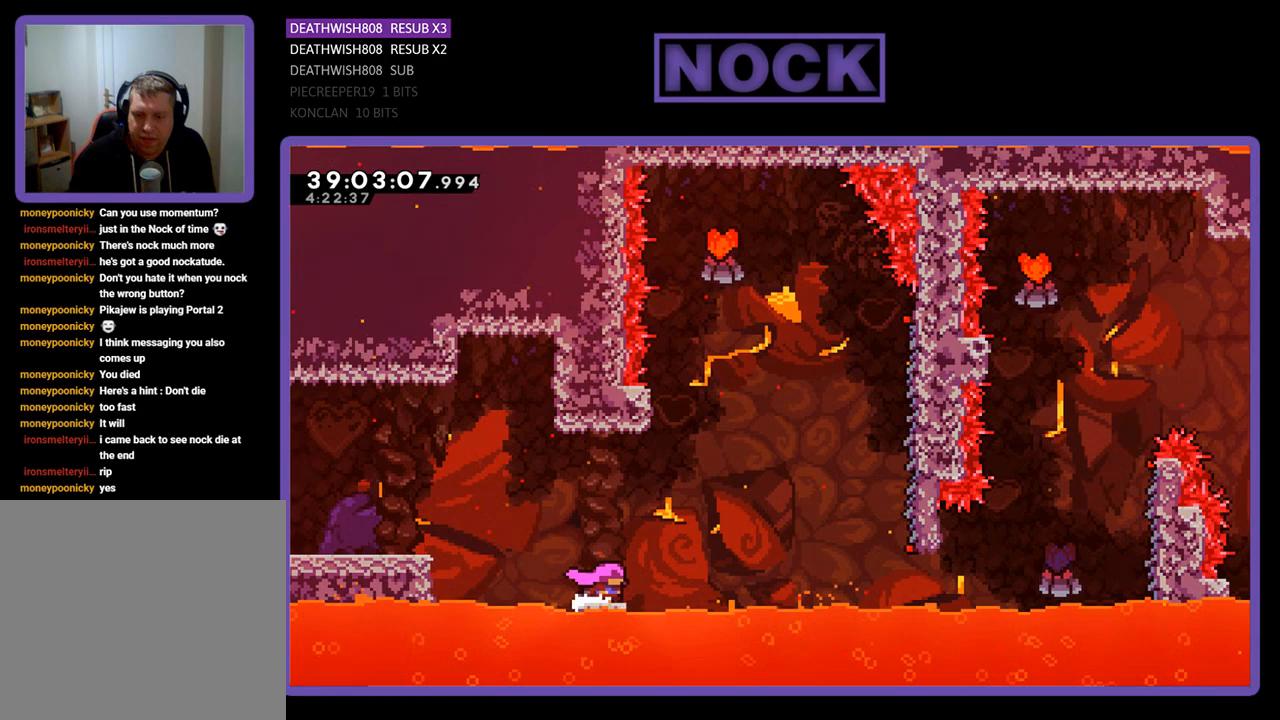
{"buttons": ["CROSS", "R2", "DPAD_UP", "DPAD_RIGHT"], "events": [[167, "CROSS", "down"]]}
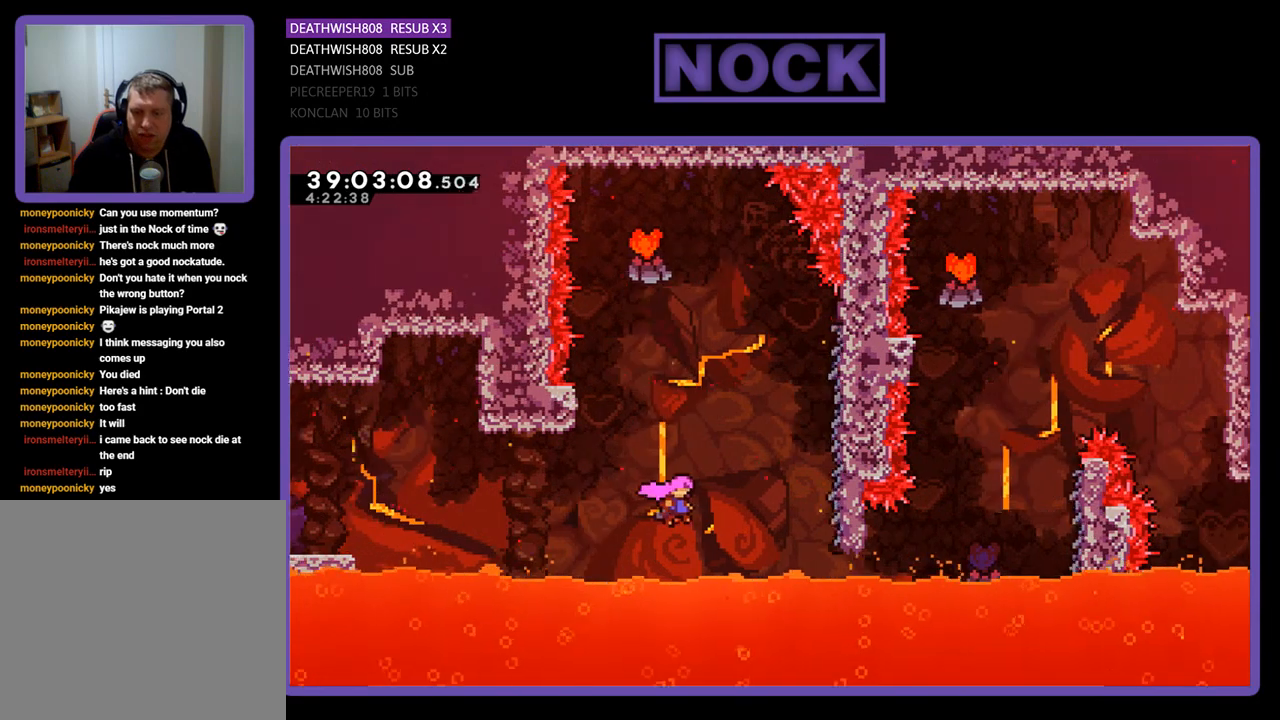
{"buttons": ["R2", "DPAD_RIGHT"], "events": [[67, "CROSS", "up"], [200, "CIRCLE", "down"], [433, "CIRCLE", "up"], [467, "DPAD_UP", "up"]]}
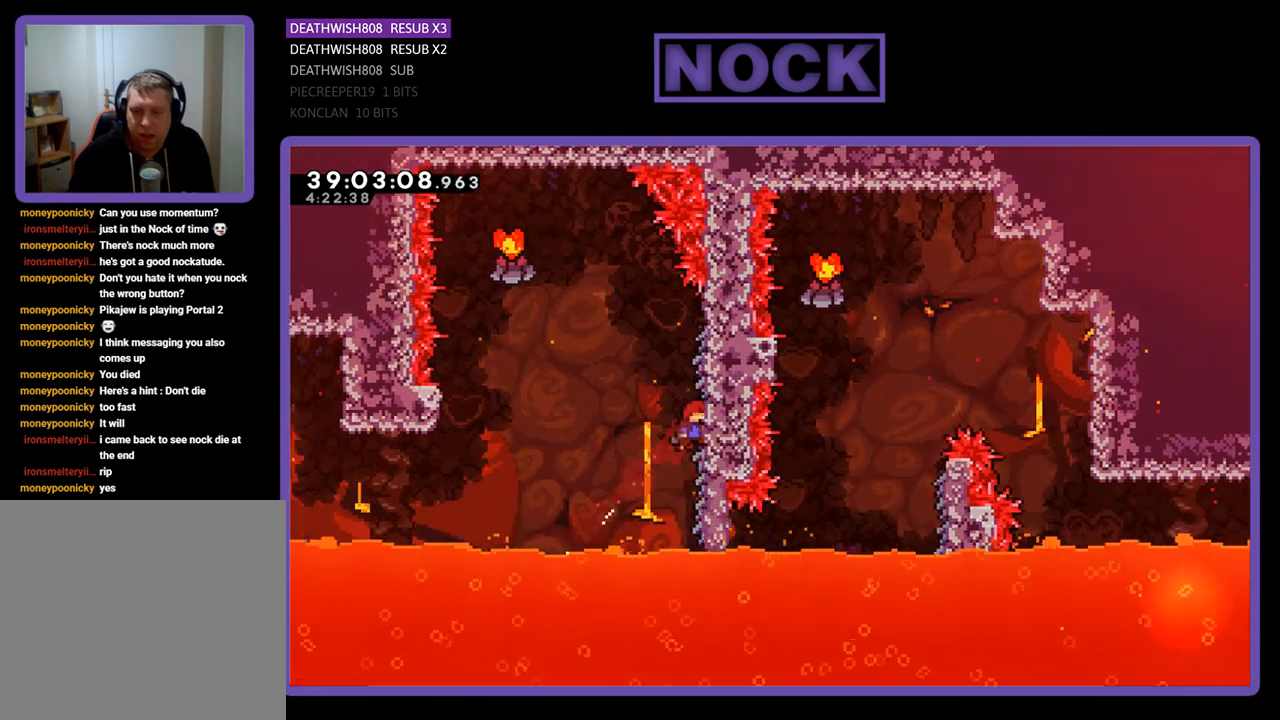
{"buttons": ["CROSS", "R2", "DPAD_LEFT"], "events": [[67, "DPAD_RIGHT", "up"], [200, "DPAD_LEFT", "down"], [433, "CROSS", "down"]]}
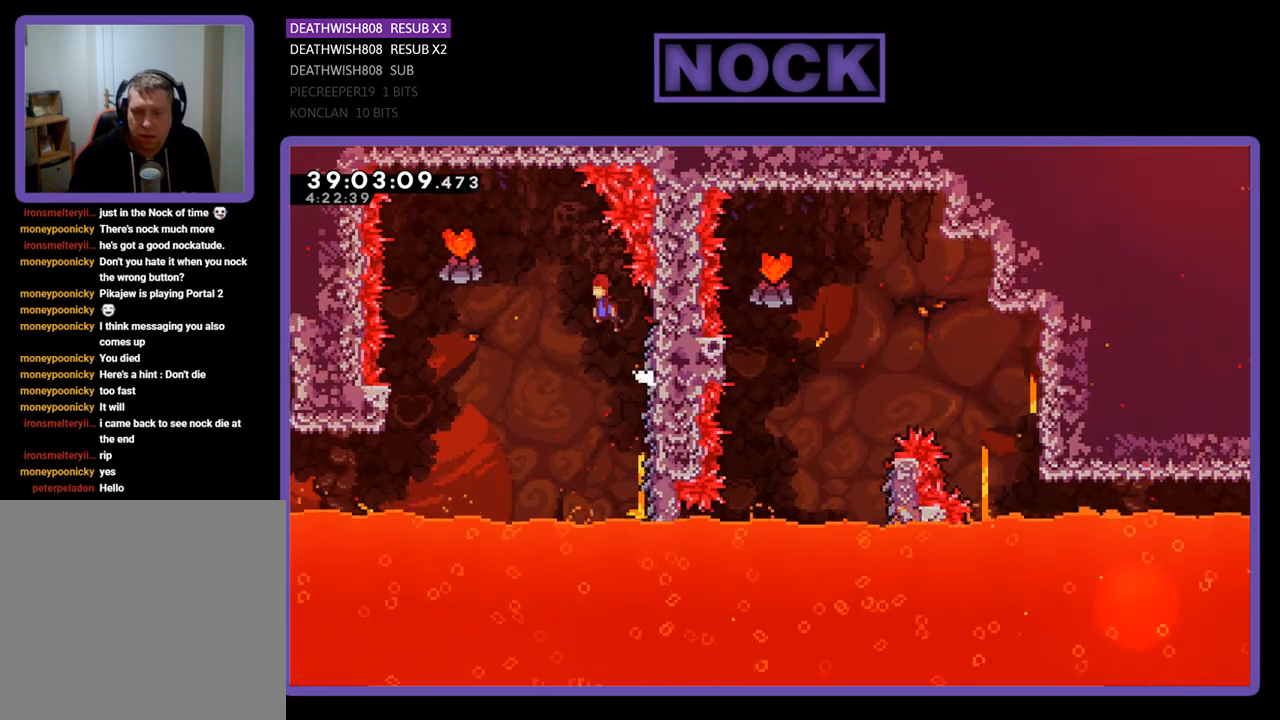
{"buttons": ["R2", "DPAD_LEFT"], "events": [[467, "CROSS", "up"]]}
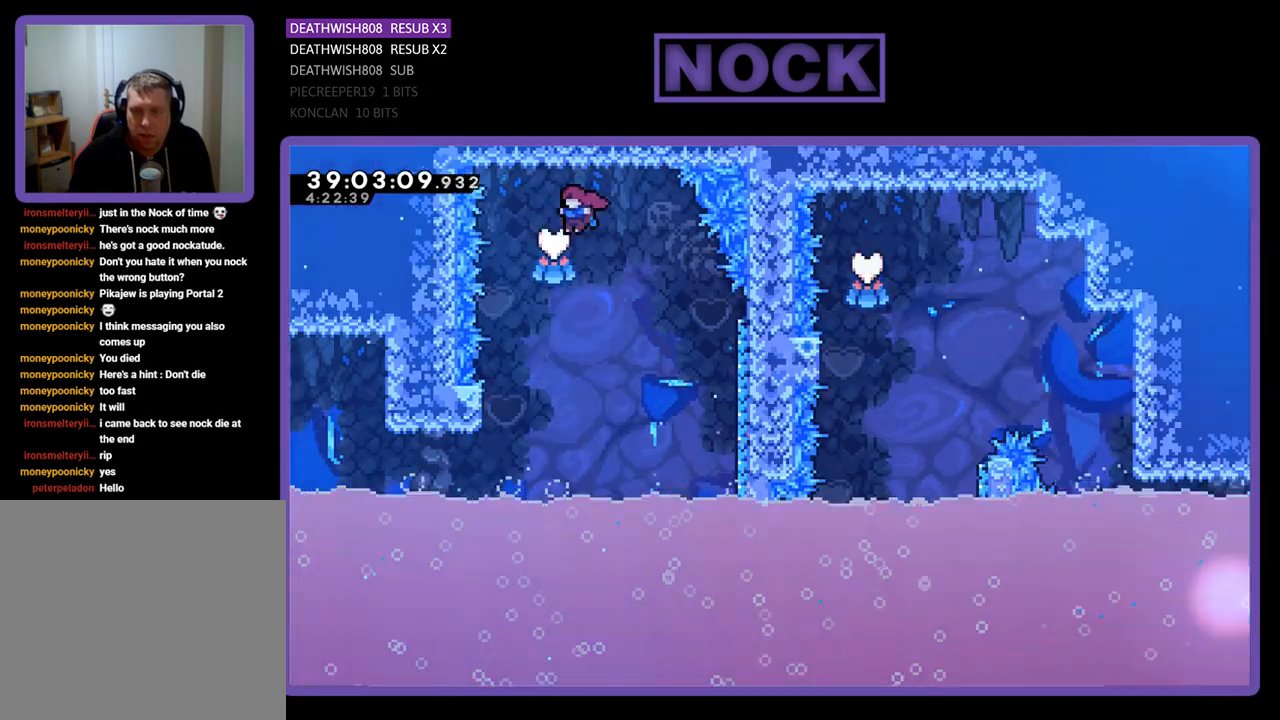
{"buttons": ["R2"], "events": [[367, "DPAD_LEFT", "up"]]}
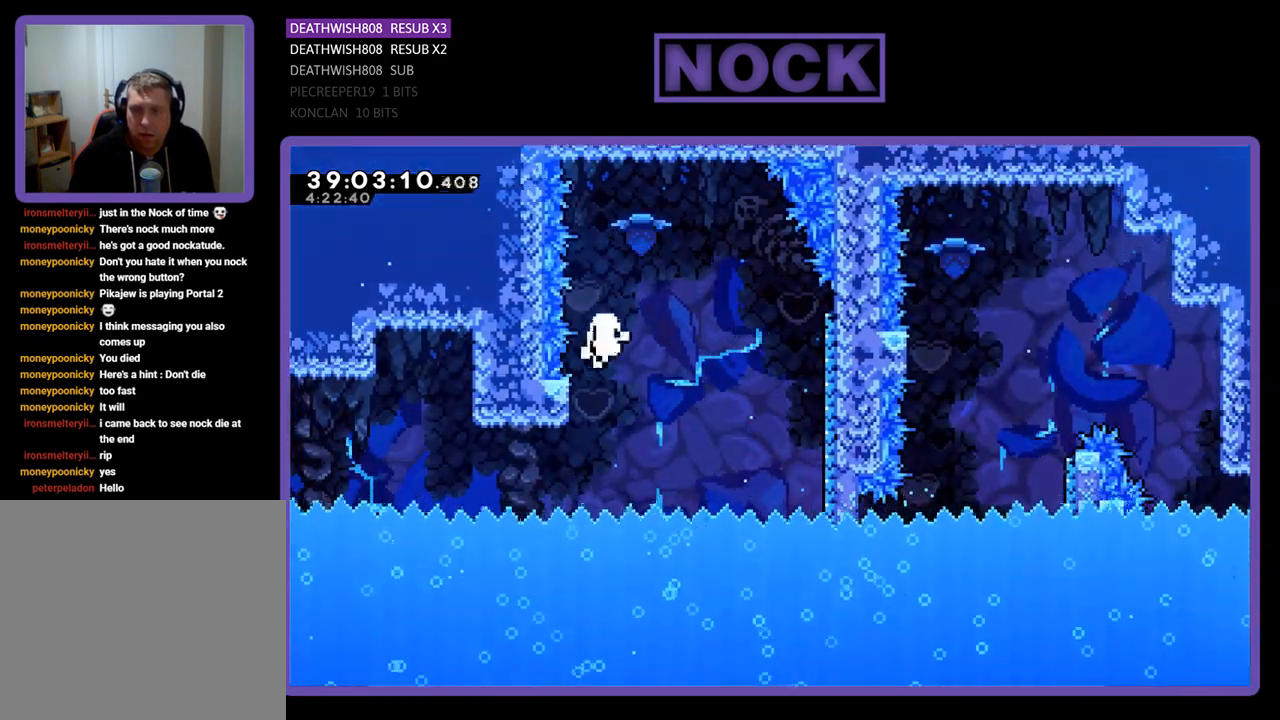
{"buttons": [], "events": [[367, "R2", "up"]]}
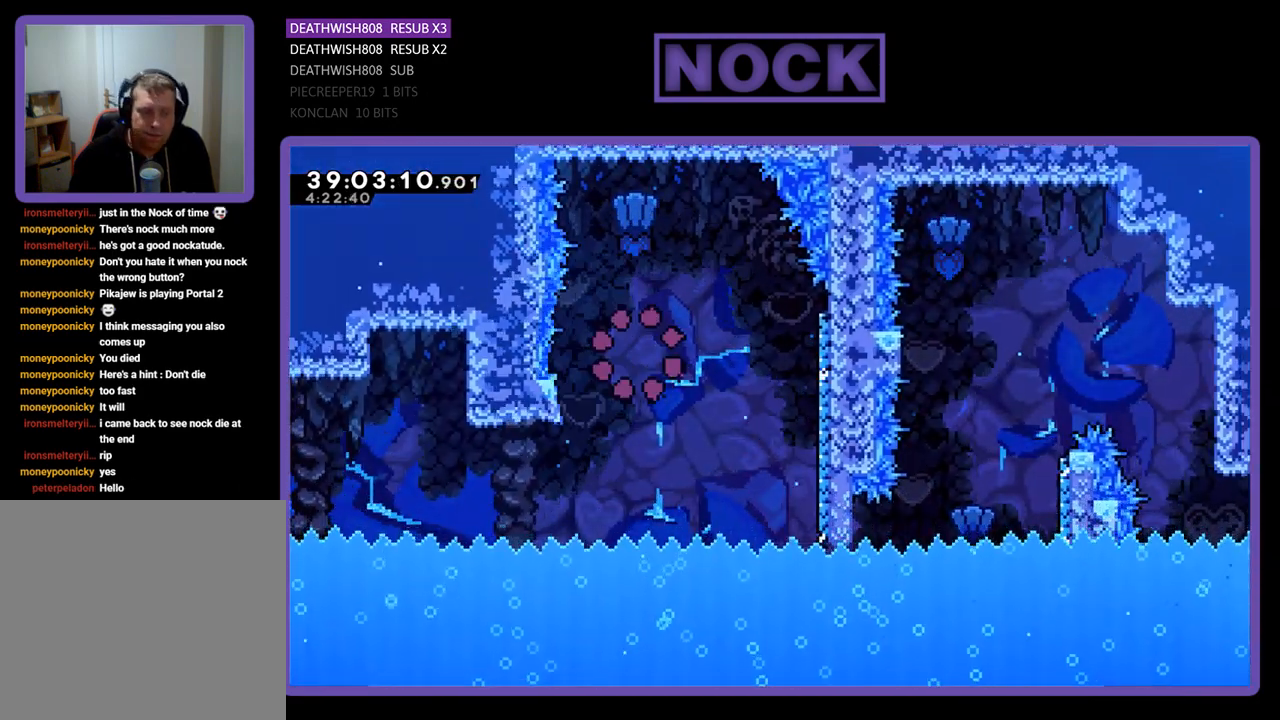
{"buttons": ["R2"], "events": [[267, "R2", "down"]]}
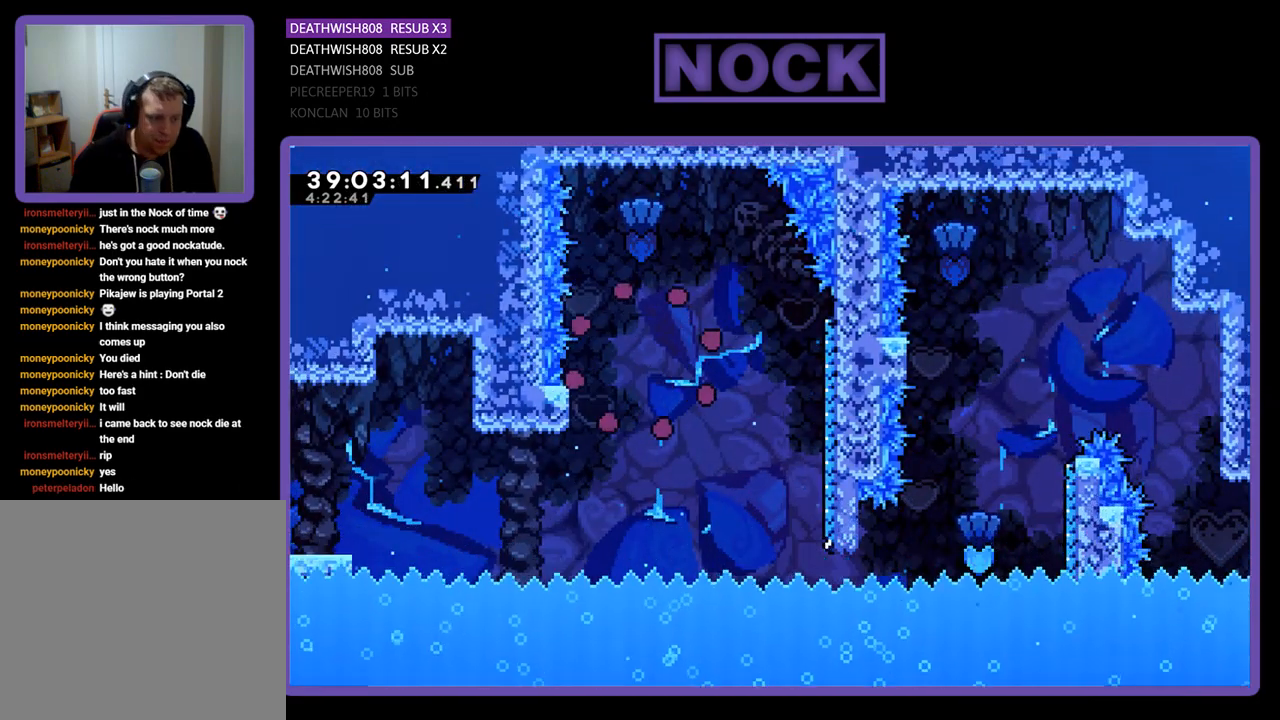
{"buttons": ["R2"], "events": []}
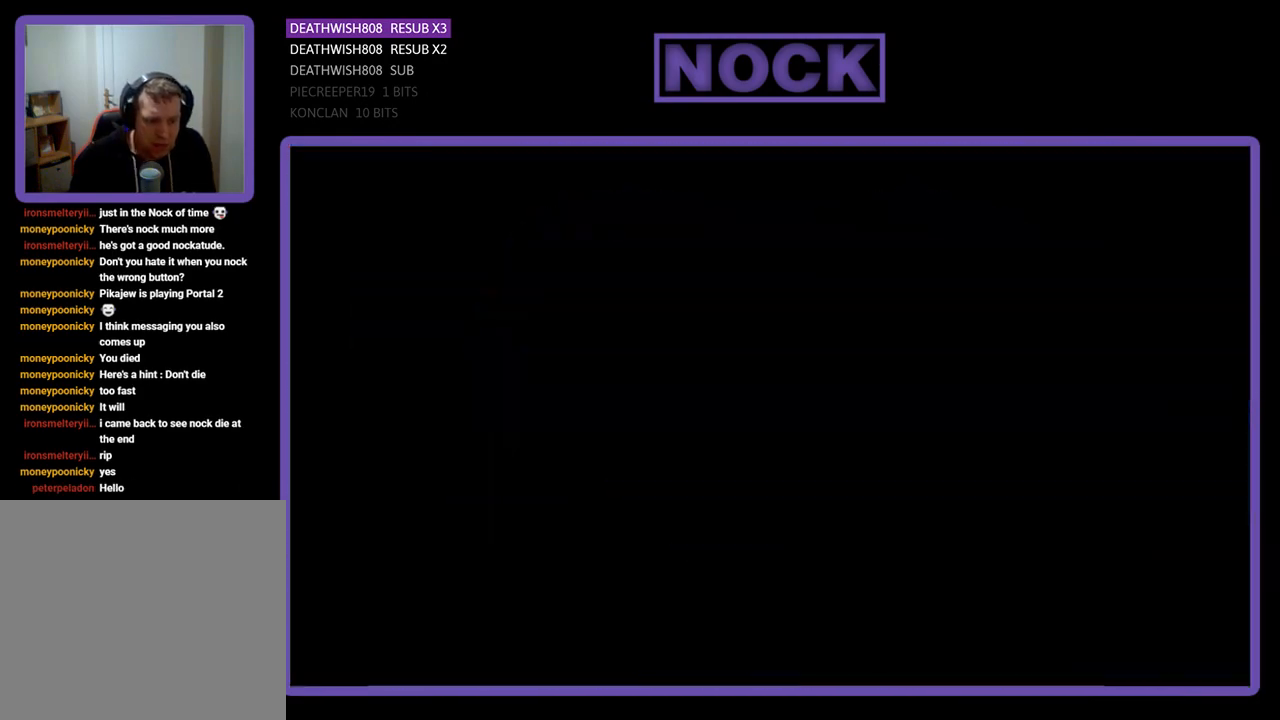
{"buttons": ["R2", "DPAD_RIGHT"], "events": [[500, "DPAD_RIGHT", "down"]]}
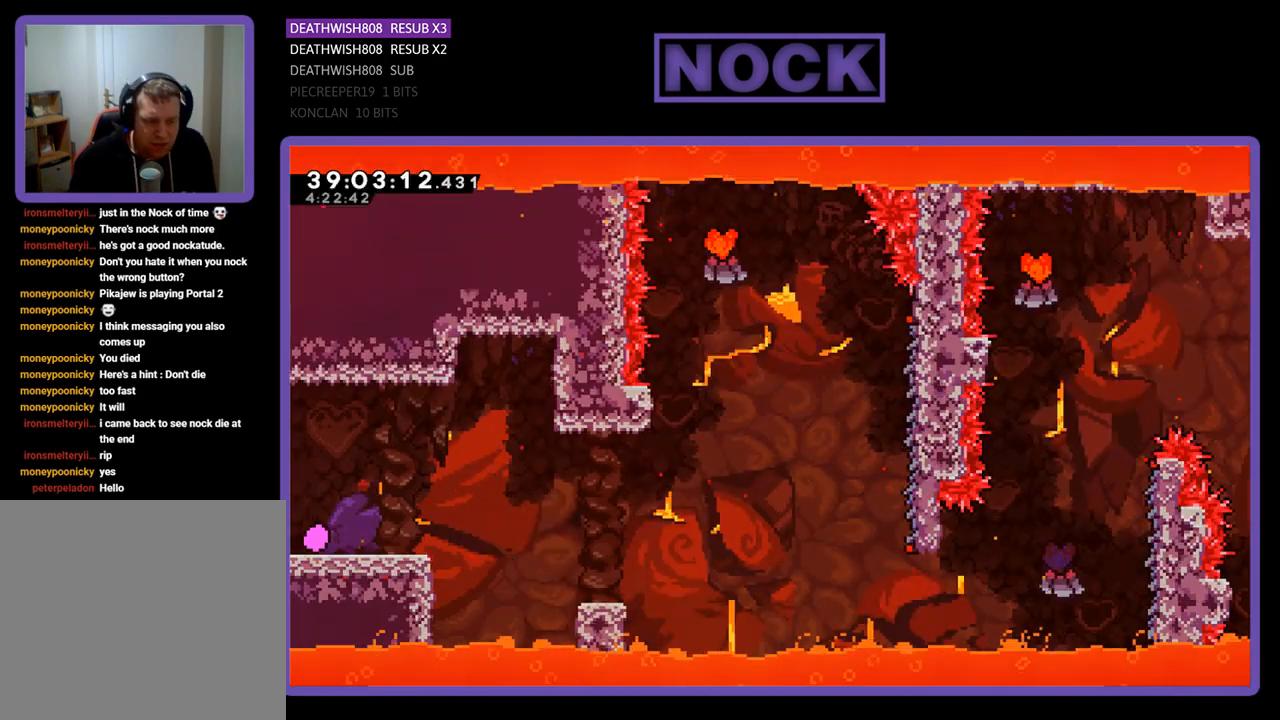
{"buttons": ["R2", "DPAD_RIGHT"], "events": []}
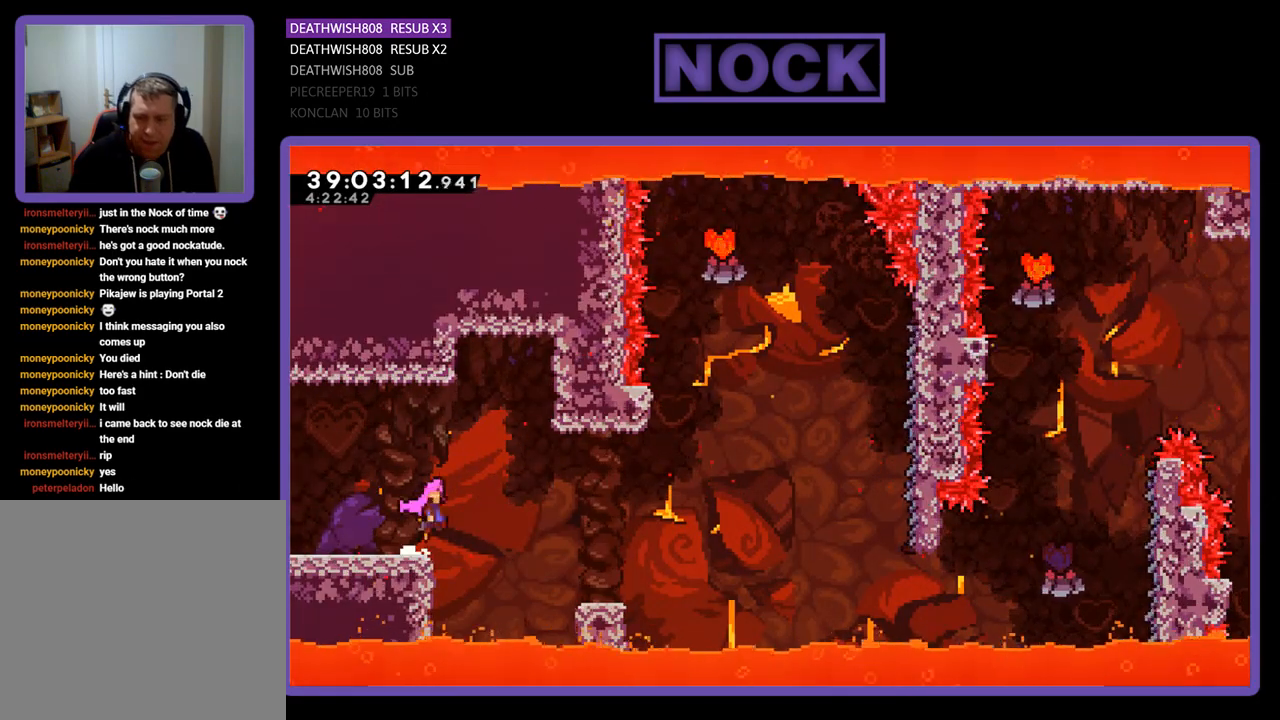
{"buttons": ["R2"], "events": [[33, "CROSS", "down"], [367, "CROSS", "up"], [467, "DPAD_RIGHT", "up"]]}
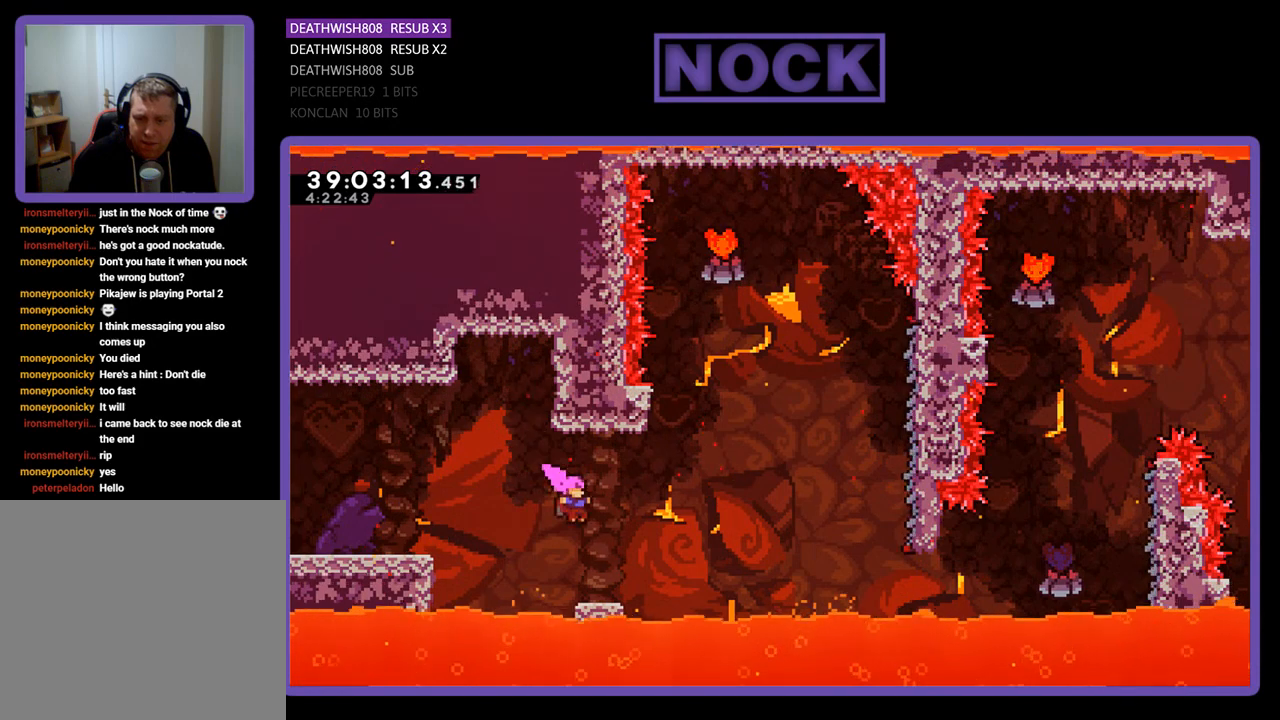
{"buttons": ["CROSS", "R2", "DPAD_RIGHT"], "events": [[133, "DPAD_RIGHT", "down"], [367, "CROSS", "down"]]}
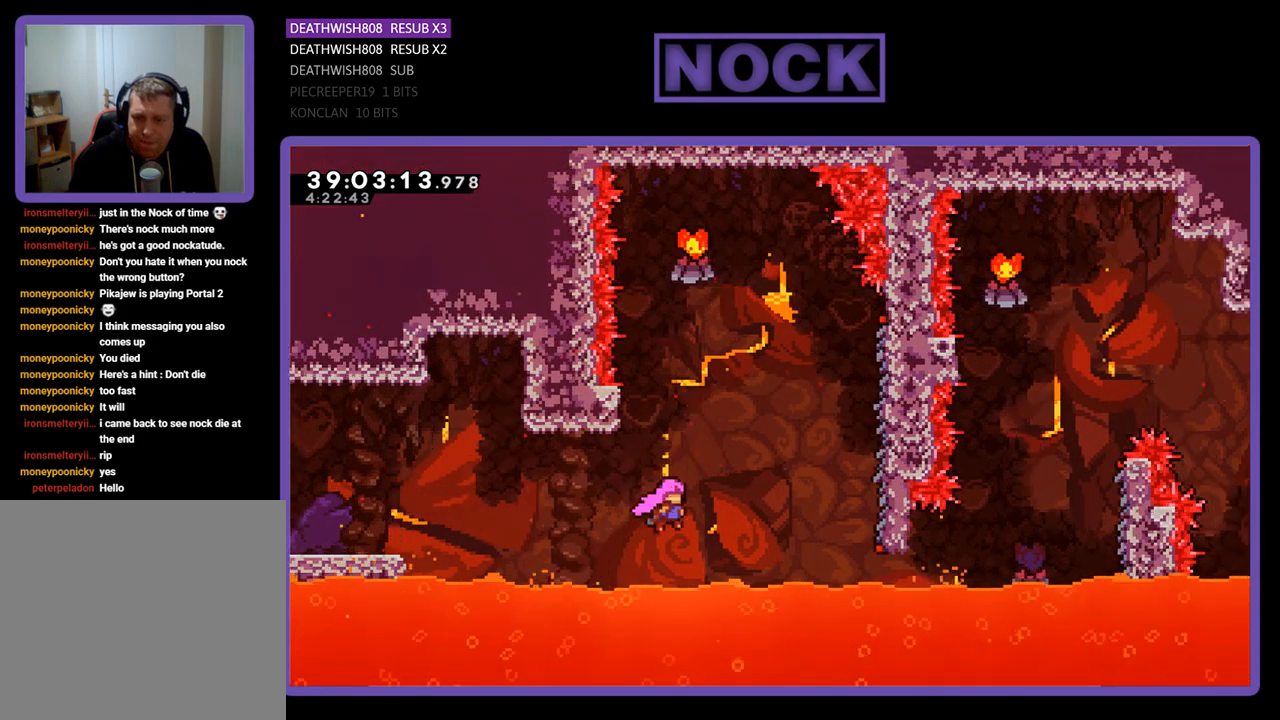
{"buttons": ["CIRCLE", "R2", "DPAD_RIGHT"], "events": [[167, "CROSS", "up"], [300, "CIRCLE", "down"]]}
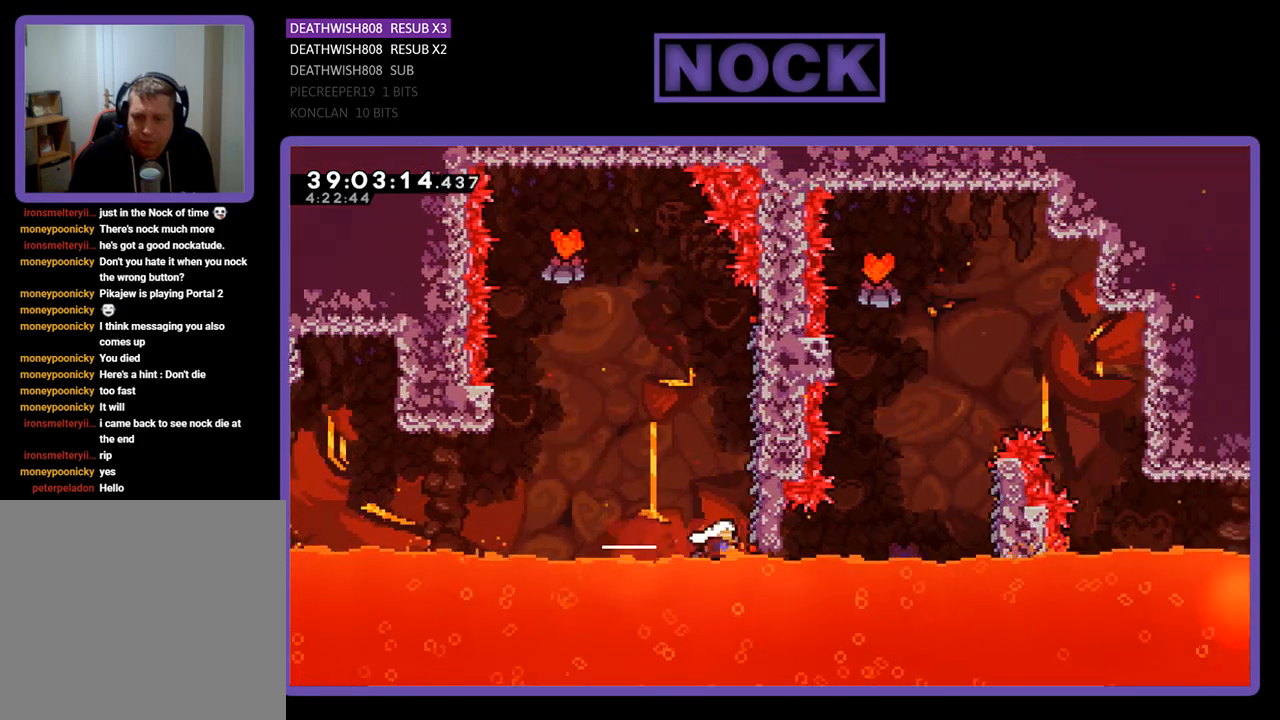
{"buttons": ["R2", "DPAD_UP"], "events": [[133, "CIRCLE", "up"], [267, "DPAD_UP", "down"], [300, "DPAD_RIGHT", "up"], [333, "DPAD_LEFT", "down"], [467, "DPAD_LEFT", "up"]]}
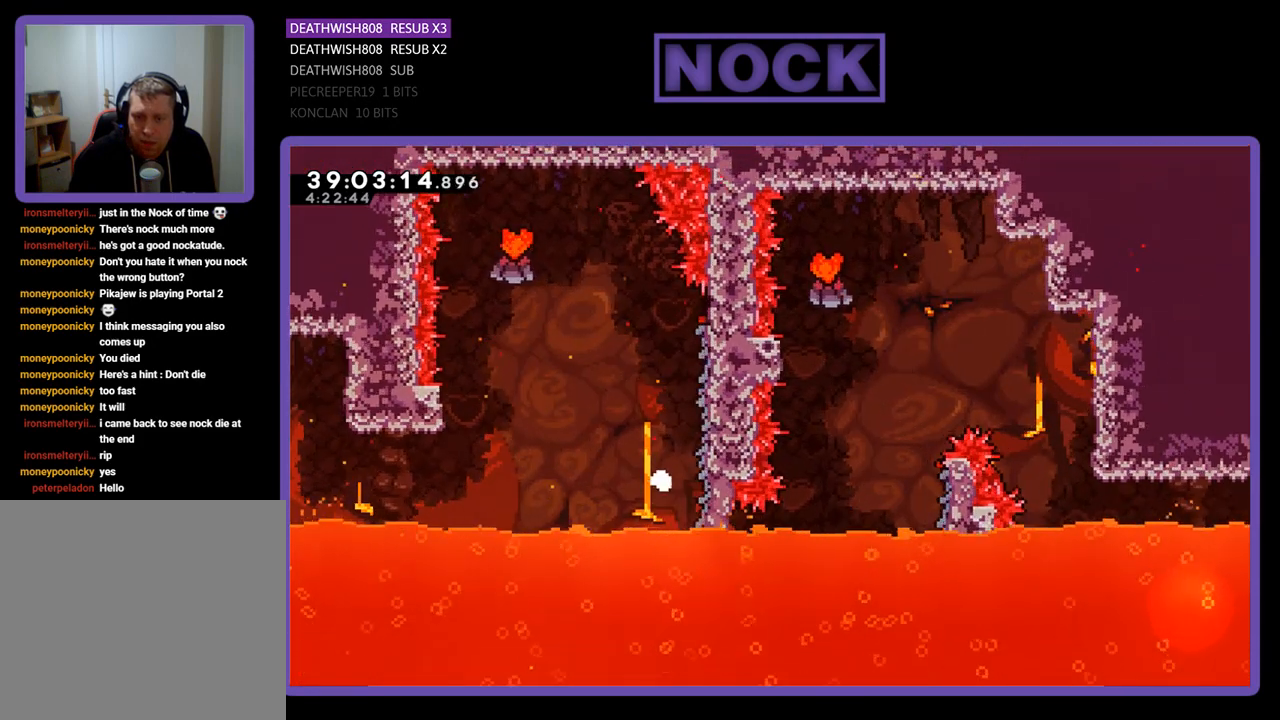
{"buttons": [], "events": [[133, "DPAD_UP", "up"], [133, "R2", "up"]]}
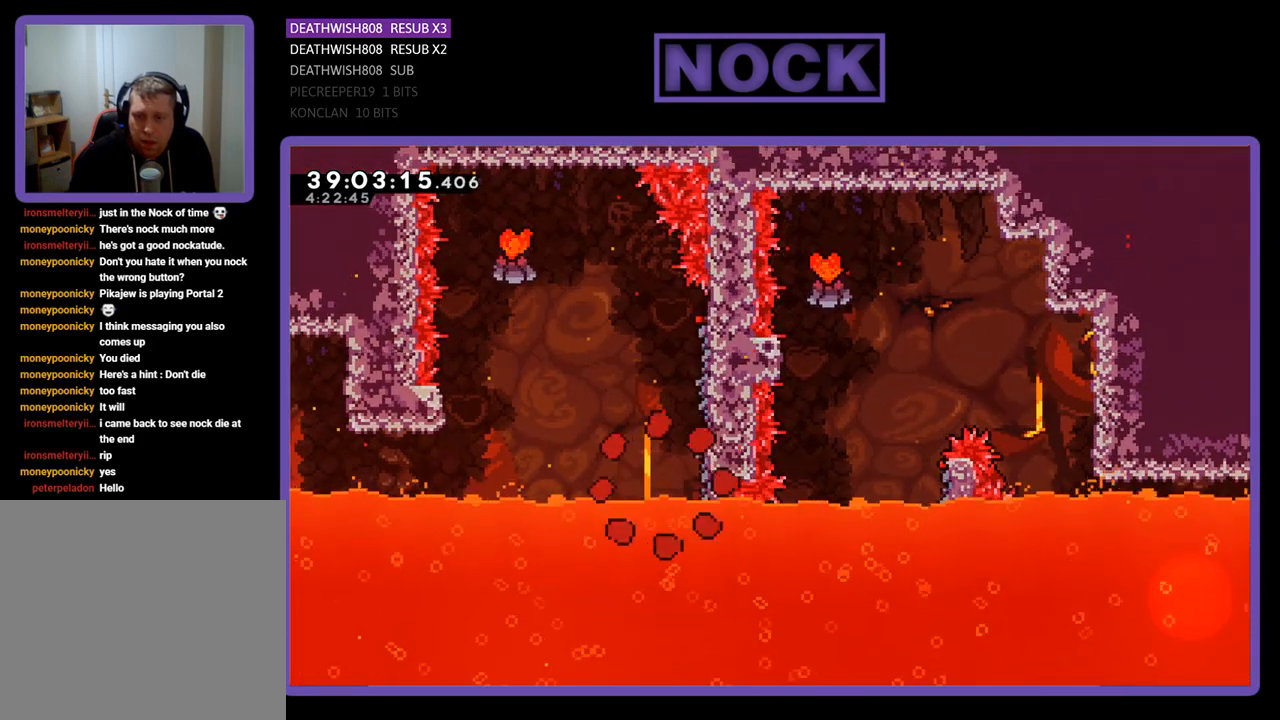
{"buttons": [], "events": []}
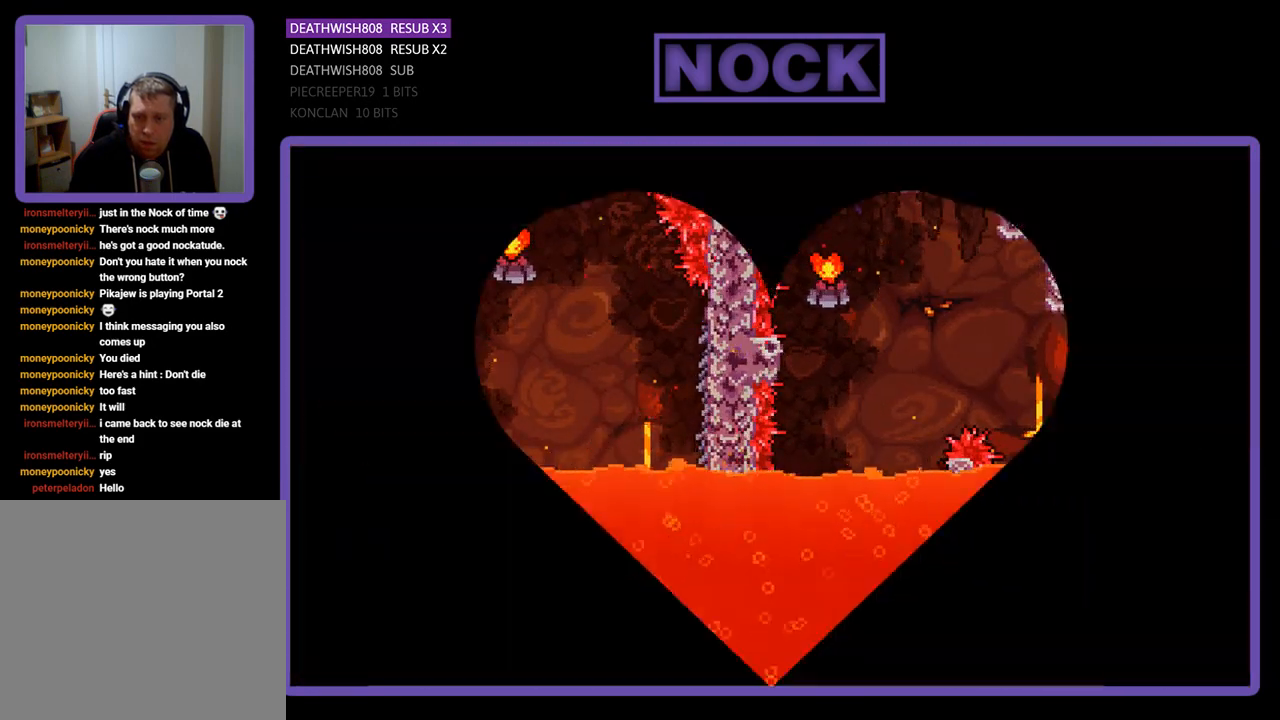
{"buttons": ["R2", "DPAD_RIGHT"], "events": [[100, "R2", "down"], [333, "DPAD_RIGHT", "down"]]}